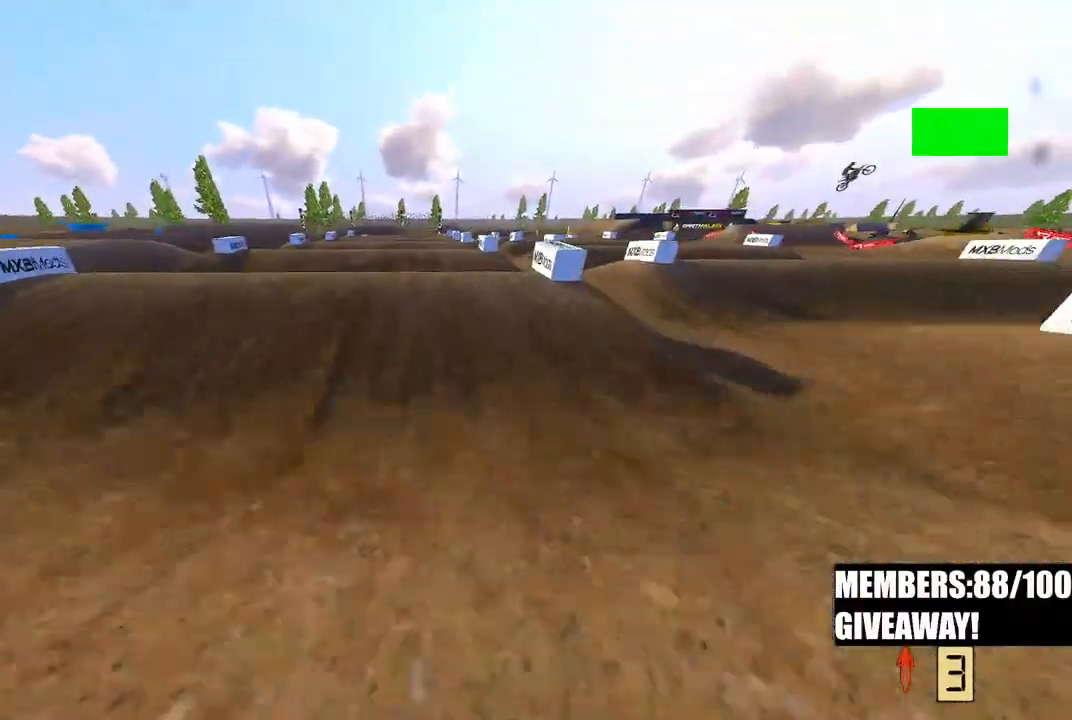
Gameplay with a controller (PlayStation layout); each line is a JSON object with the inputs held at the frame after it. "events" lists button and stick changes between this image and that frame as [ms after this image, input, new state], when the widget could be followed in between.
{"buttons": [], "left_stick": "center", "right_stick": "up", "events": [[283, "R2", "up"]]}
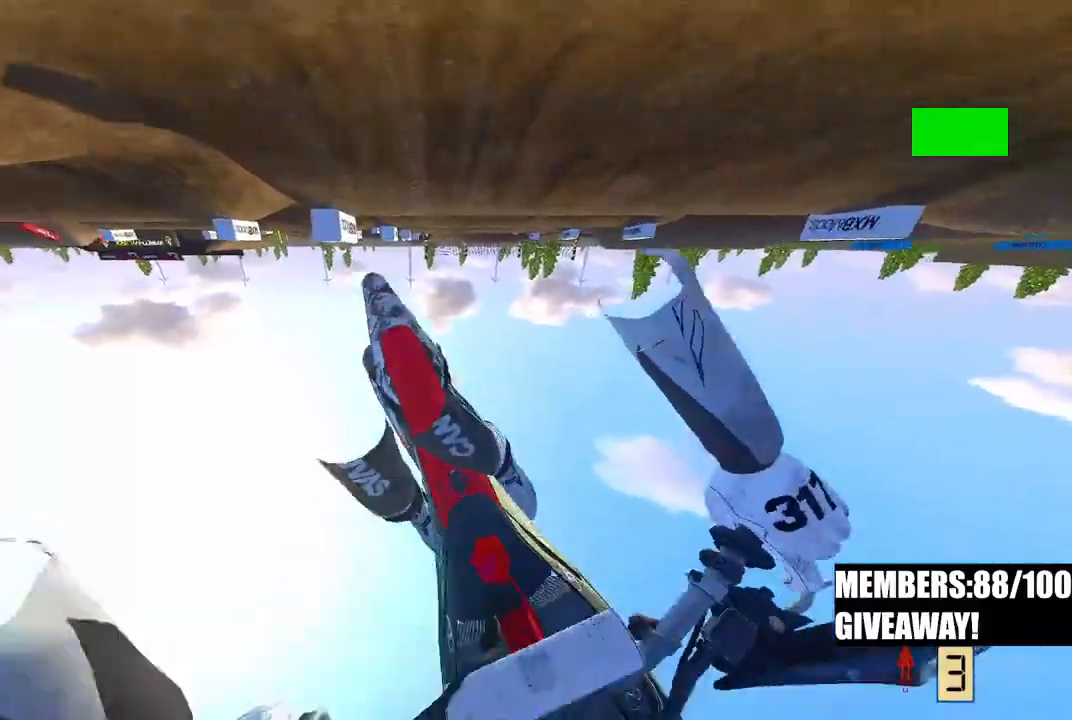
{"buttons": ["R2"], "left_stick": "center", "right_stick": "center", "events": [[117, "right_stick", "center"], [217, "R2", "down"]]}
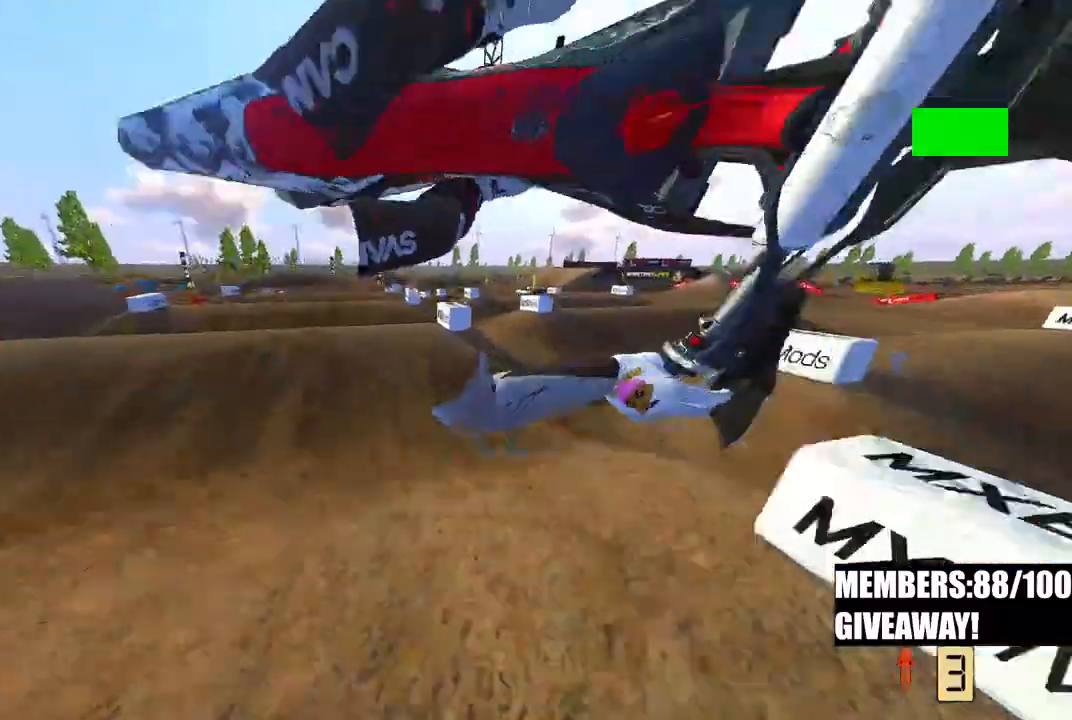
{"buttons": ["R2"], "left_stick": "center", "right_stick": "center", "events": []}
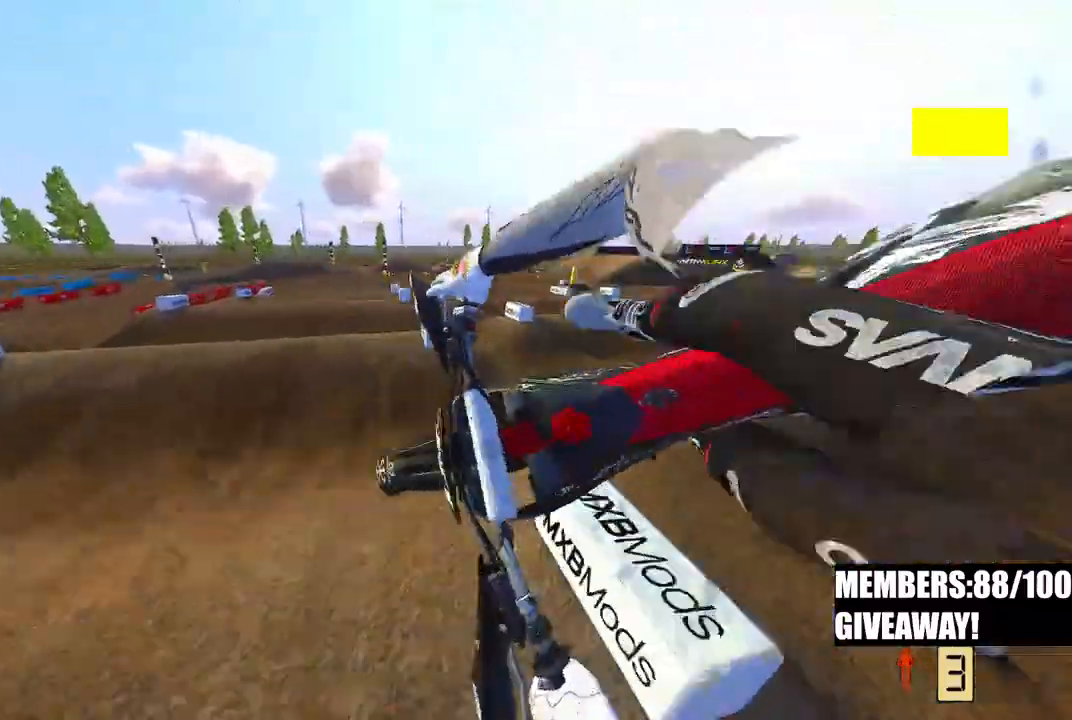
{"buttons": ["R2"], "left_stick": "center", "right_stick": "center", "events": [[50, "R2", "up"], [417, "R2", "down"]]}
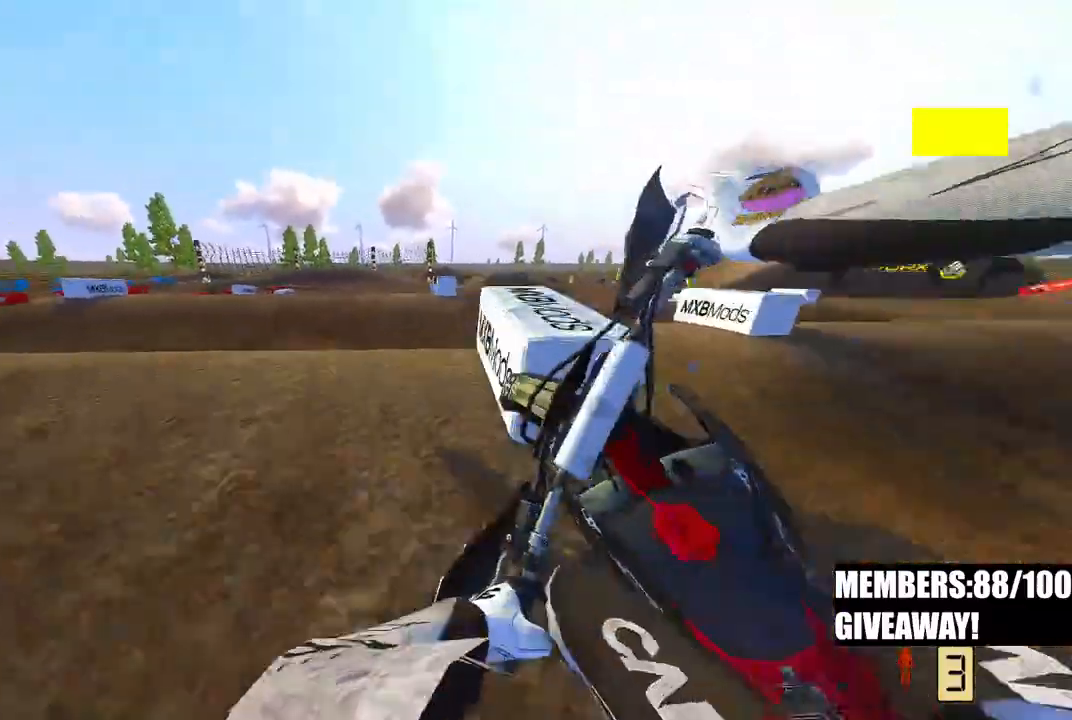
{"buttons": ["R2"], "left_stick": "right", "right_stick": "up", "events": [[233, "right_stick", "up"], [467, "left_stick", "right"]]}
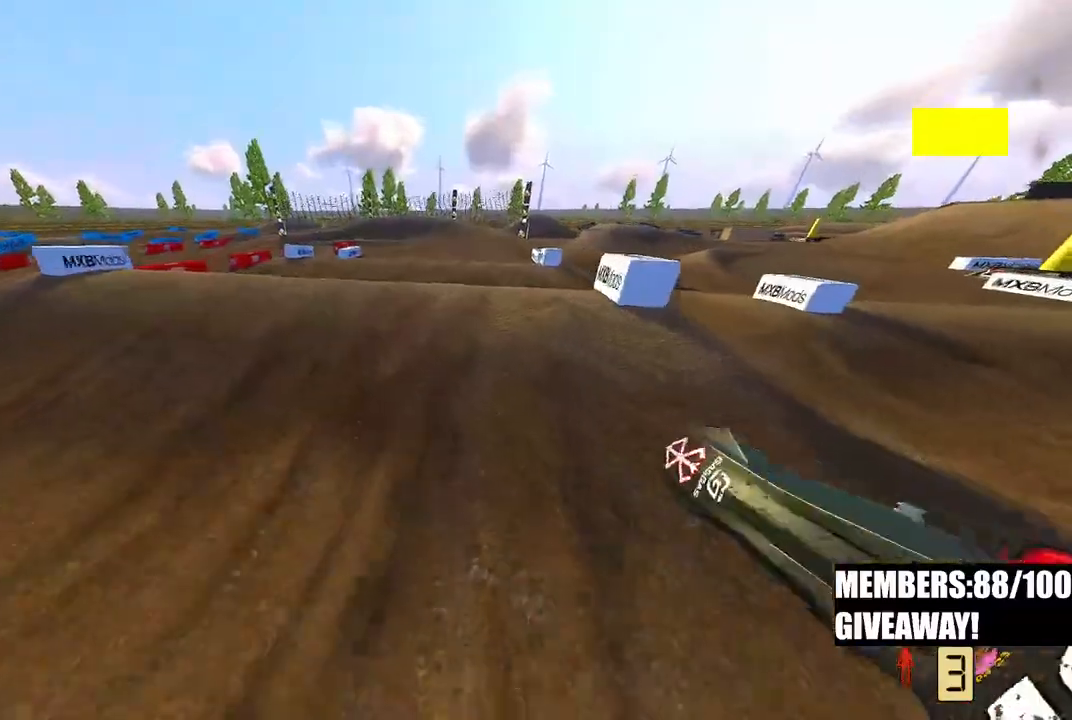
{"buttons": [], "left_stick": "center", "right_stick": "up", "events": [[100, "R2", "up"], [233, "left_stick", "center"]]}
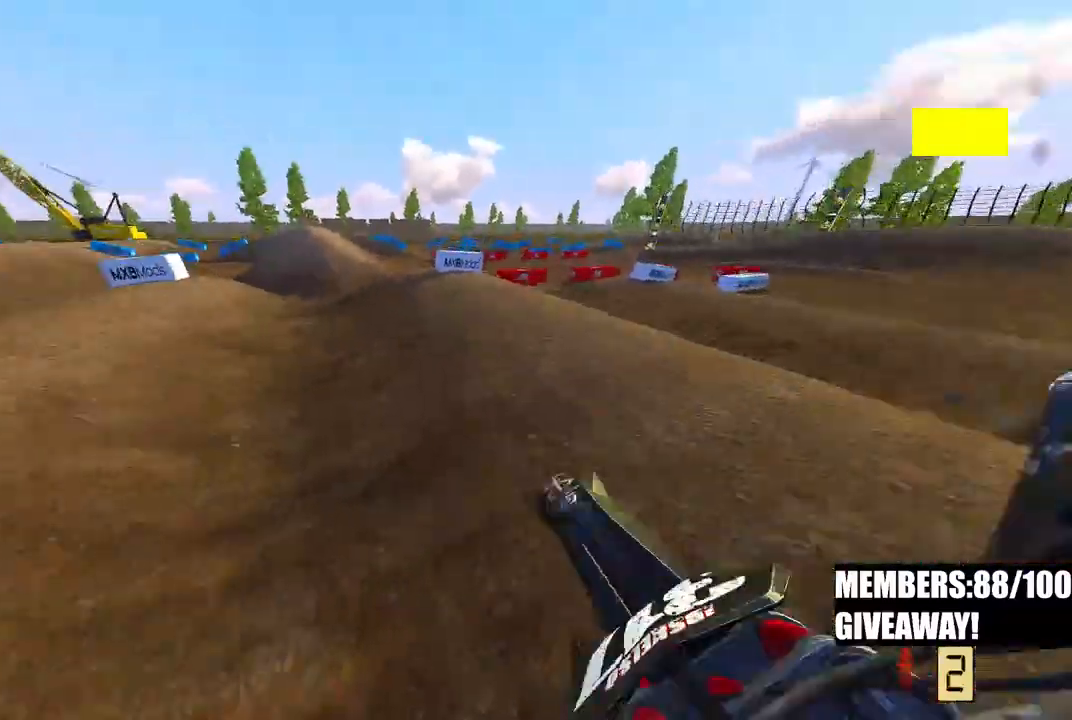
{"buttons": [], "left_stick": "up-left", "right_stick": "left", "events": [[267, "right_stick", "up-left"], [333, "left_stick", "up-left"], [400, "right_stick", "left"]]}
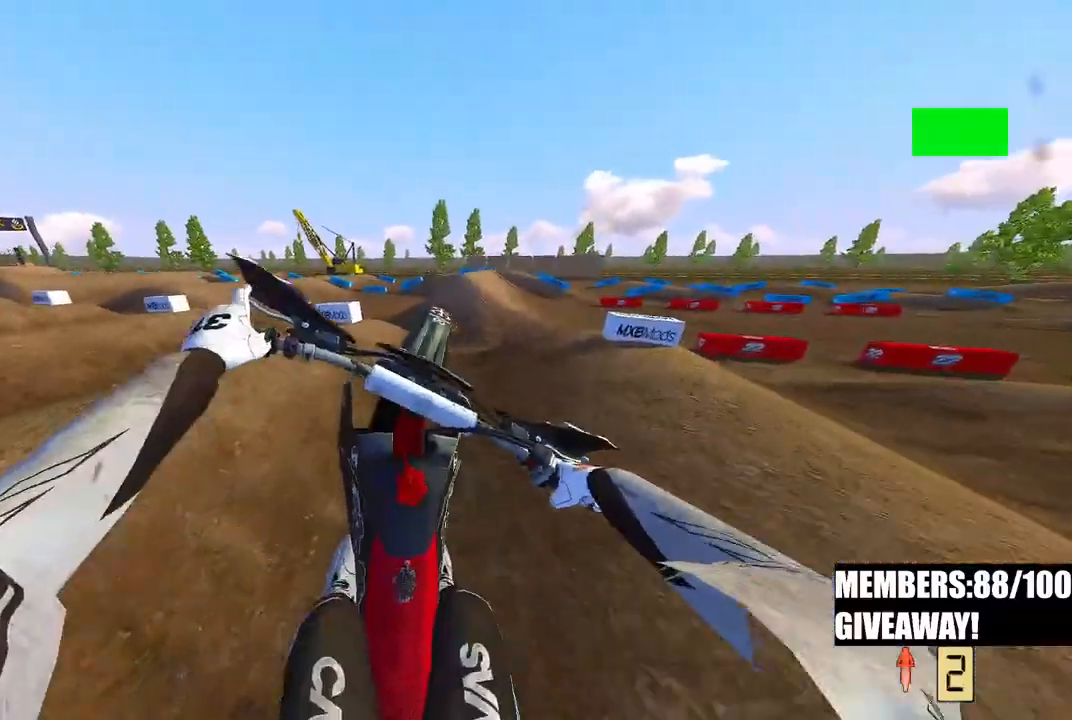
{"buttons": ["R2"], "left_stick": "up-right", "right_stick": "left", "events": [[117, "L2", "down"], [267, "L2", "up"], [383, "R2", "down"], [467, "left_stick", "up-right"]]}
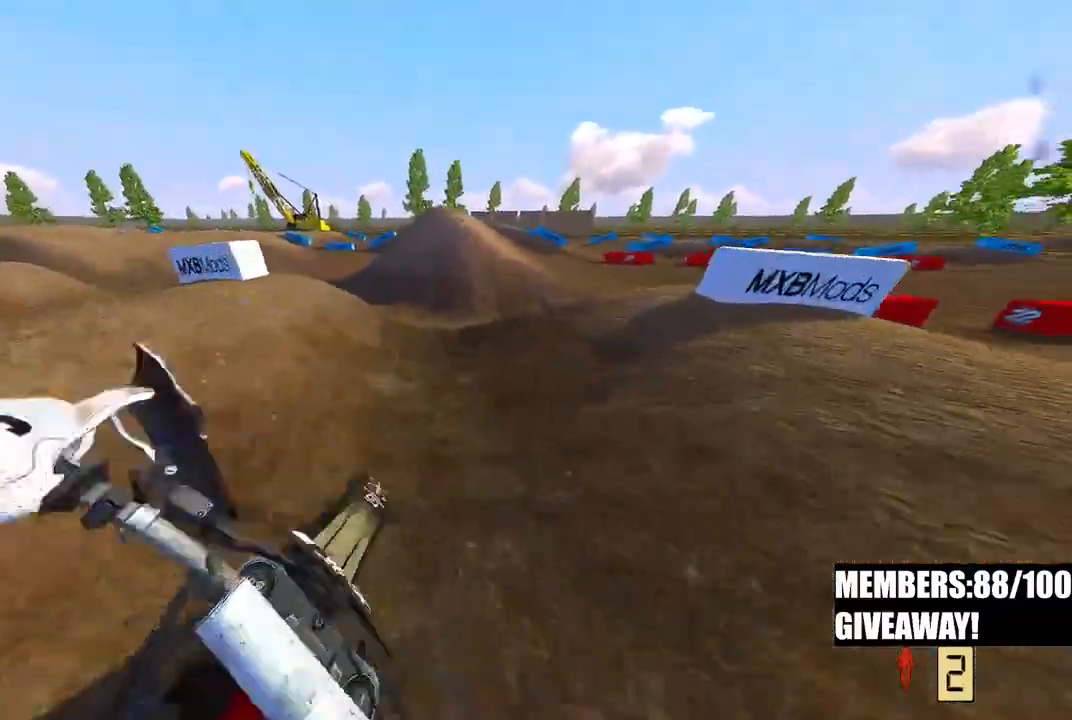
{"buttons": ["R2"], "left_stick": "up-right", "right_stick": "up-left", "events": [[100, "R2", "up"], [217, "R2", "down"], [483, "right_stick", "up-left"]]}
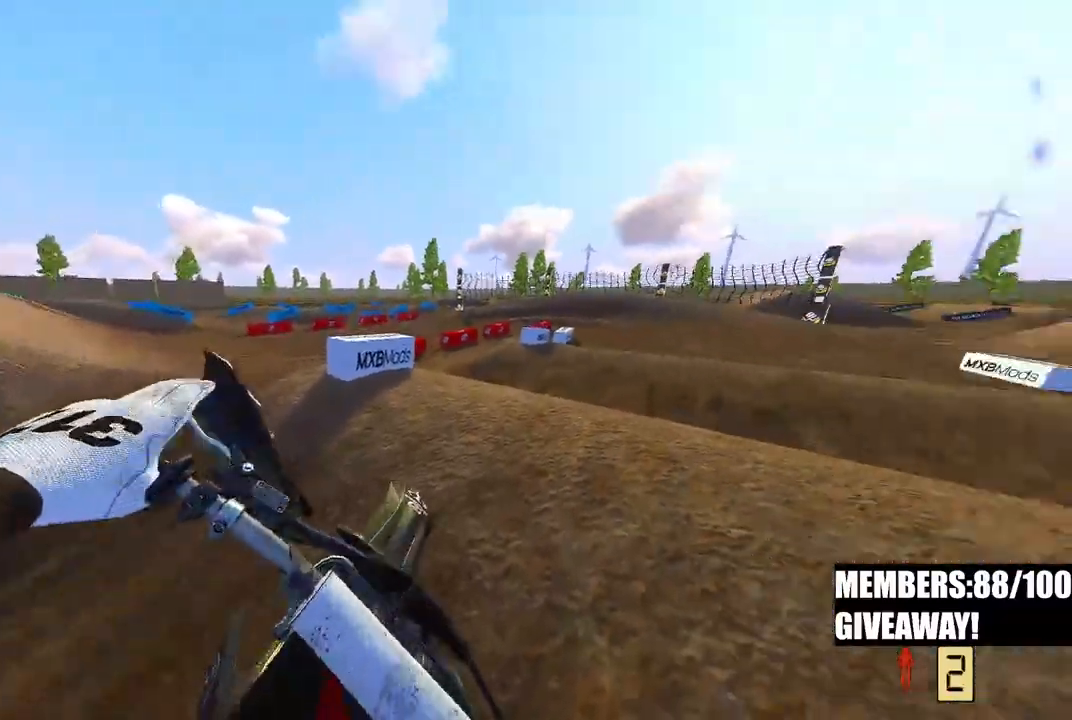
{"buttons": ["R2"], "left_stick": "up", "right_stick": "up-left", "events": [[67, "left_stick", "up"]]}
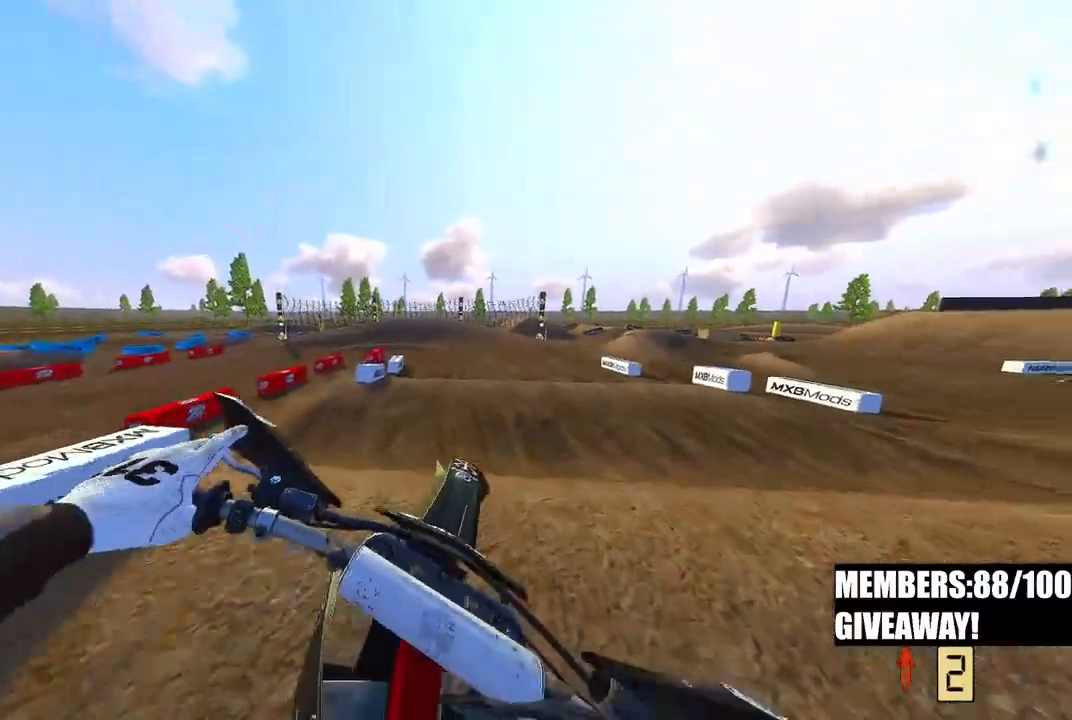
{"buttons": ["R2"], "left_stick": "up", "right_stick": "up-left", "events": [[100, "R2", "up"], [267, "R2", "down"]]}
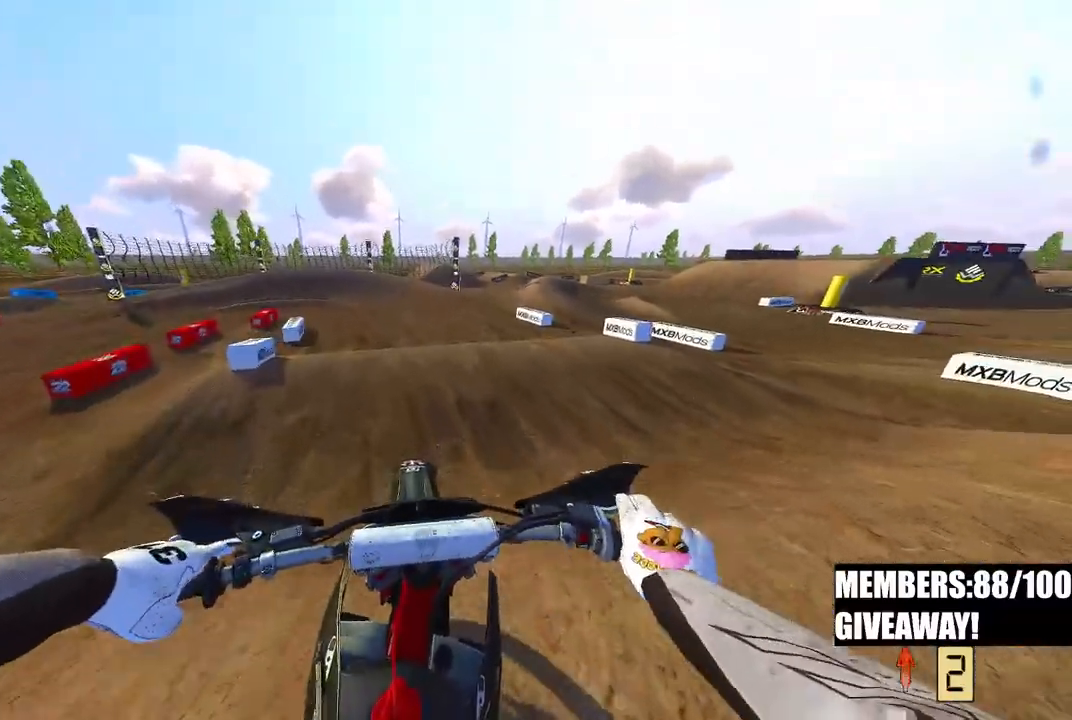
{"buttons": ["R2"], "left_stick": "center", "right_stick": "up-left", "events": [[50, "left_stick", "center"]]}
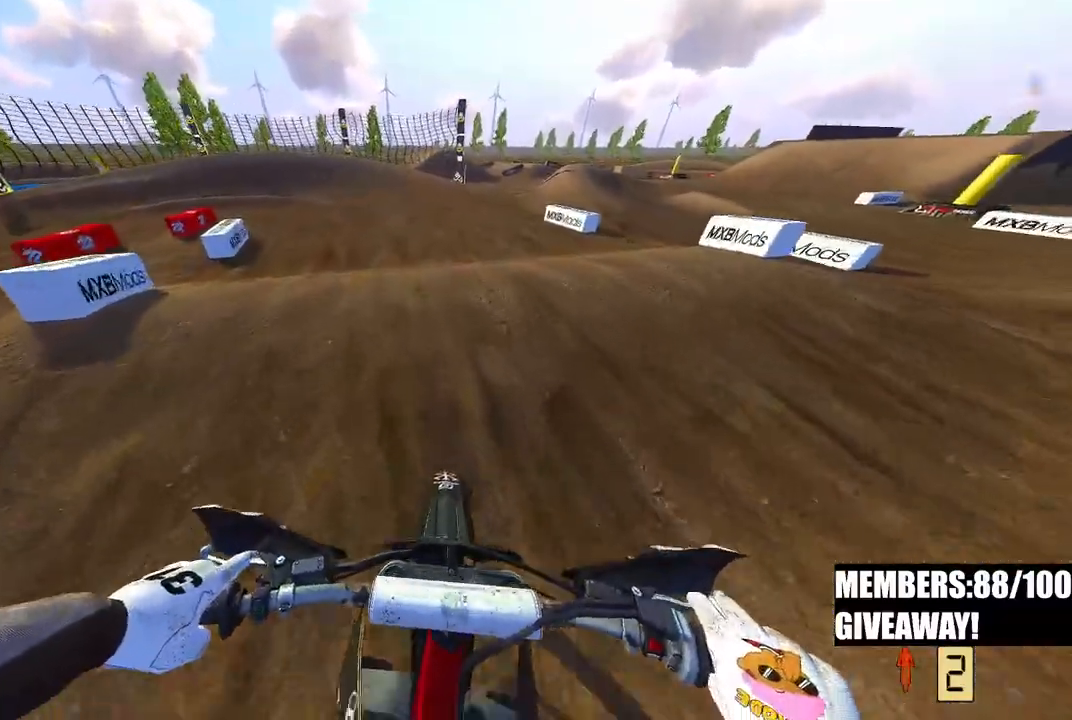
{"buttons": [], "left_stick": "up-left", "right_stick": "left", "events": [[183, "left_stick", "up"], [317, "R2", "up"], [367, "right_stick", "left"], [467, "left_stick", "up-left"]]}
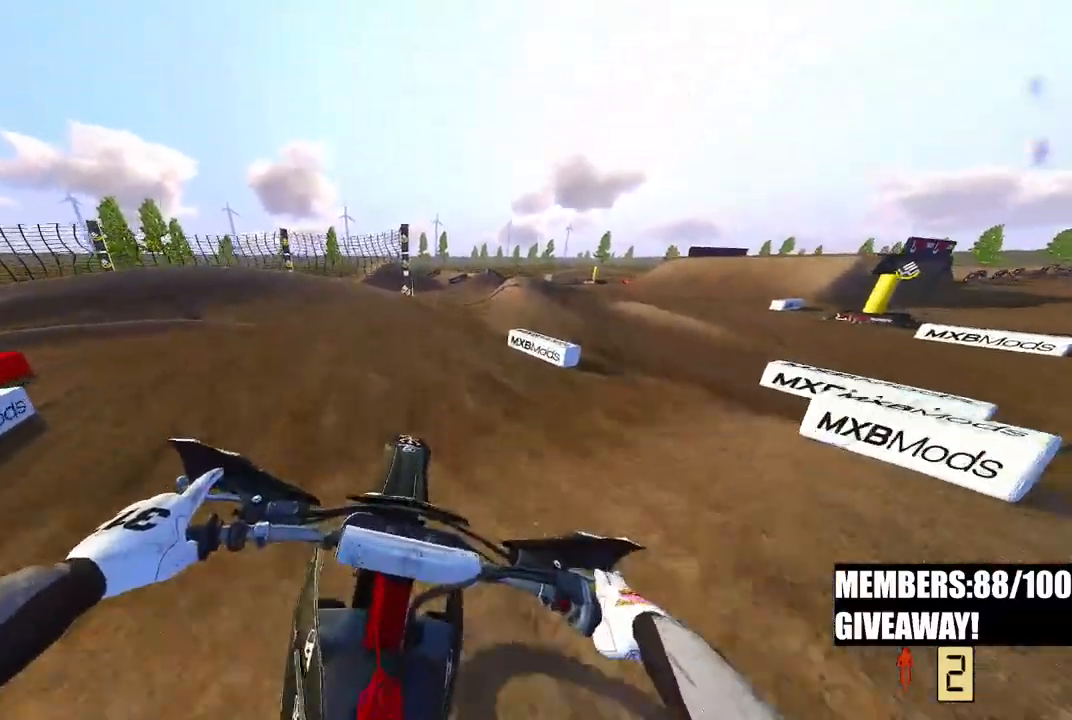
{"buttons": ["R2"], "left_stick": "up-left", "right_stick": "up-left", "events": [[33, "right_stick", "center"], [67, "R2", "down"], [267, "right_stick", "up-left"], [300, "R3", "down"], [417, "R3", "up"]]}
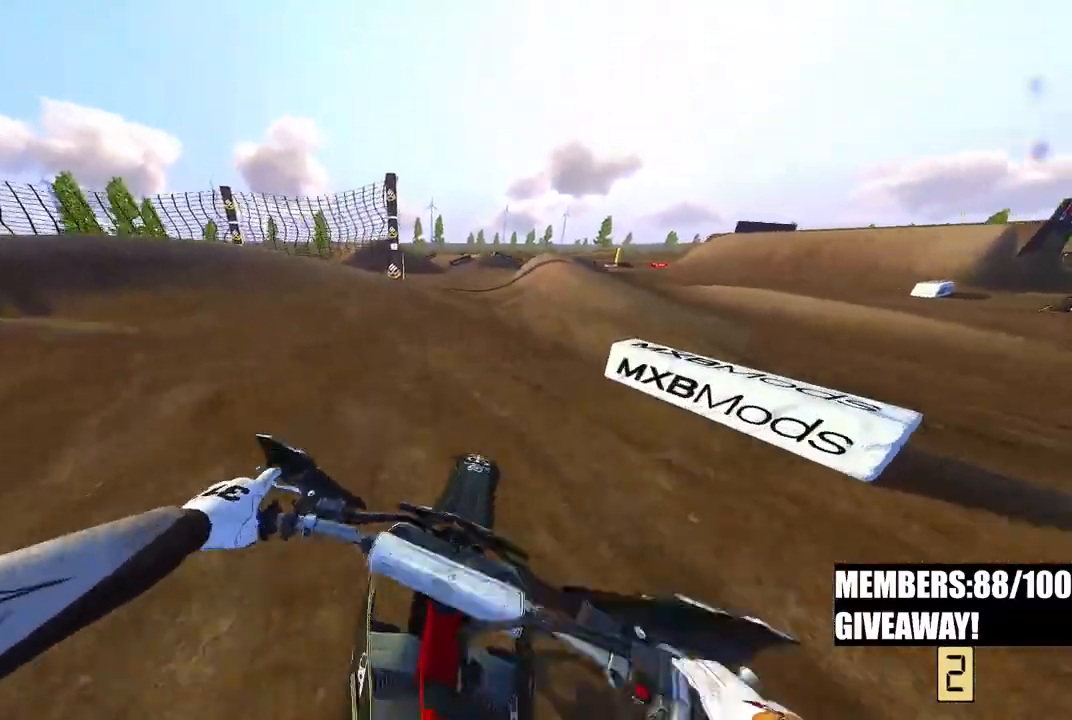
{"buttons": ["R2"], "left_stick": "up-left", "right_stick": "right", "events": [[17, "R2", "up"], [283, "R2", "down"], [433, "right_stick", "right"]]}
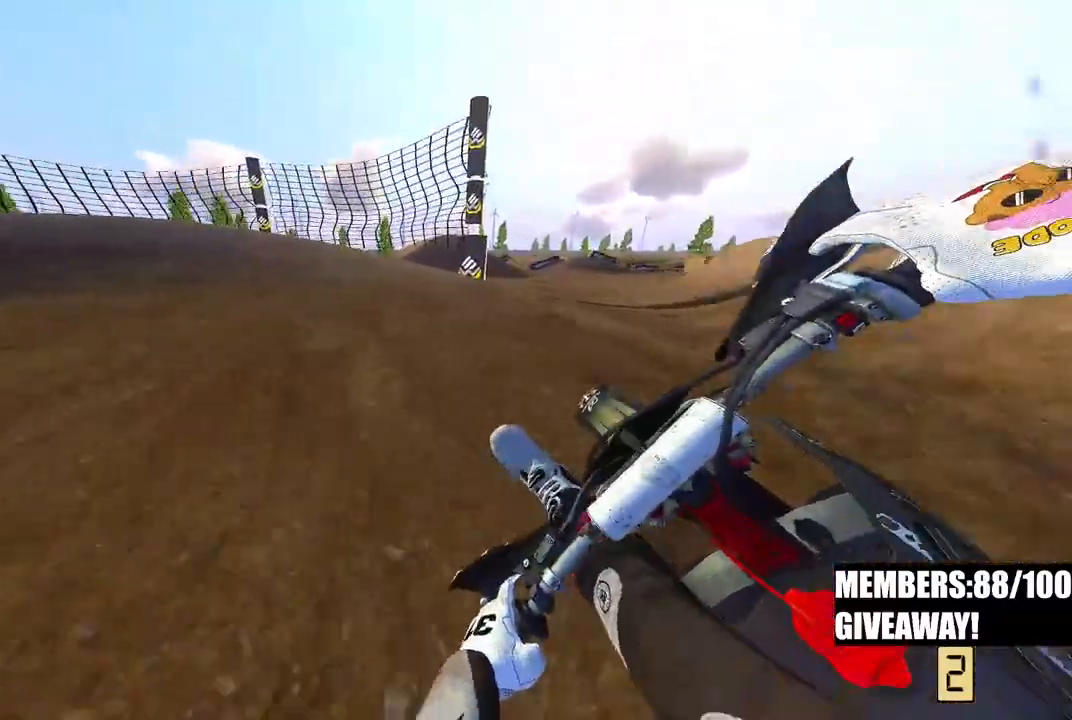
{"buttons": ["R2"], "left_stick": "up-left", "right_stick": "right", "events": []}
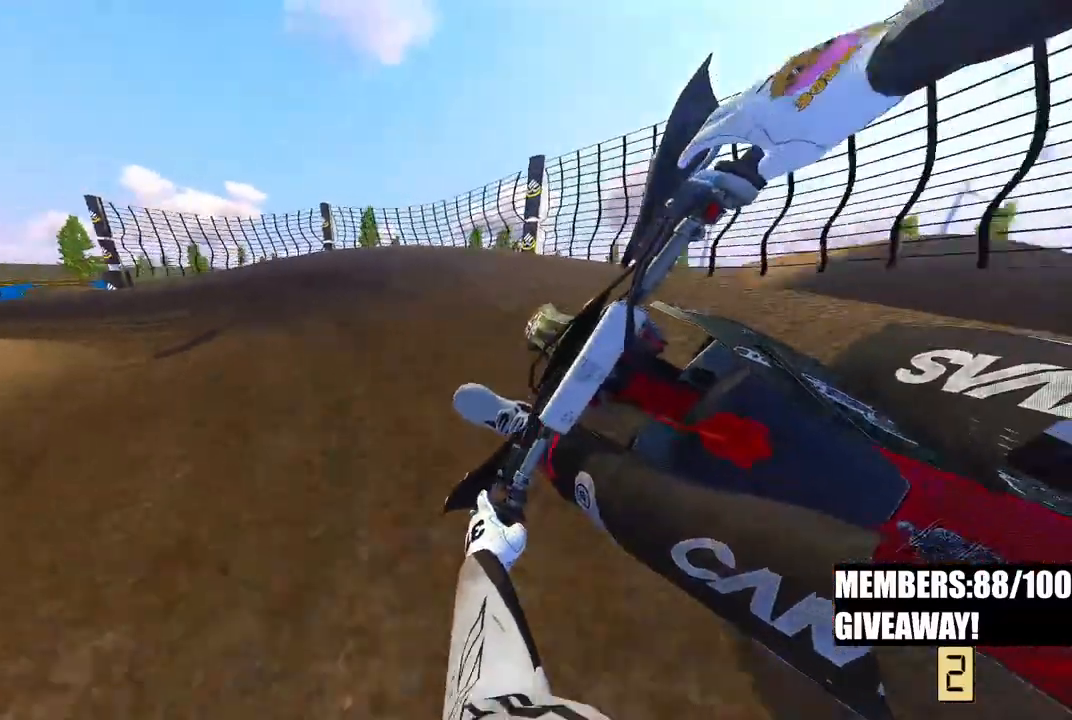
{"buttons": ["R2"], "left_stick": "up-left", "right_stick": "center", "events": [[233, "right_stick", "center"]]}
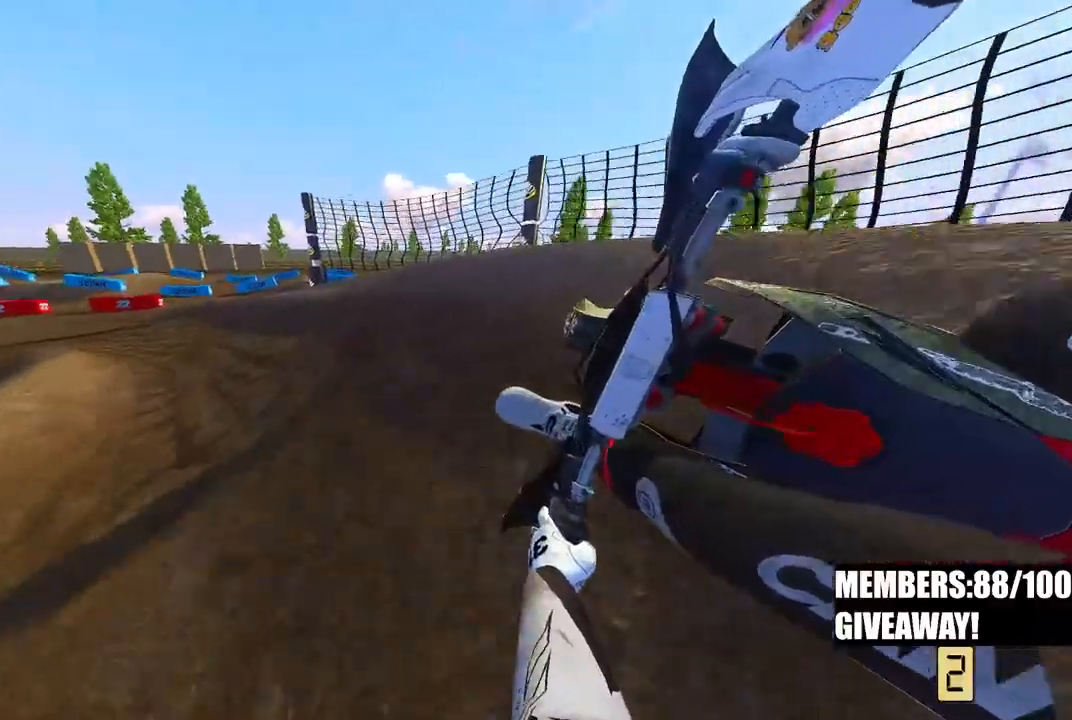
{"buttons": ["R2"], "left_stick": "up-left", "right_stick": "center", "events": []}
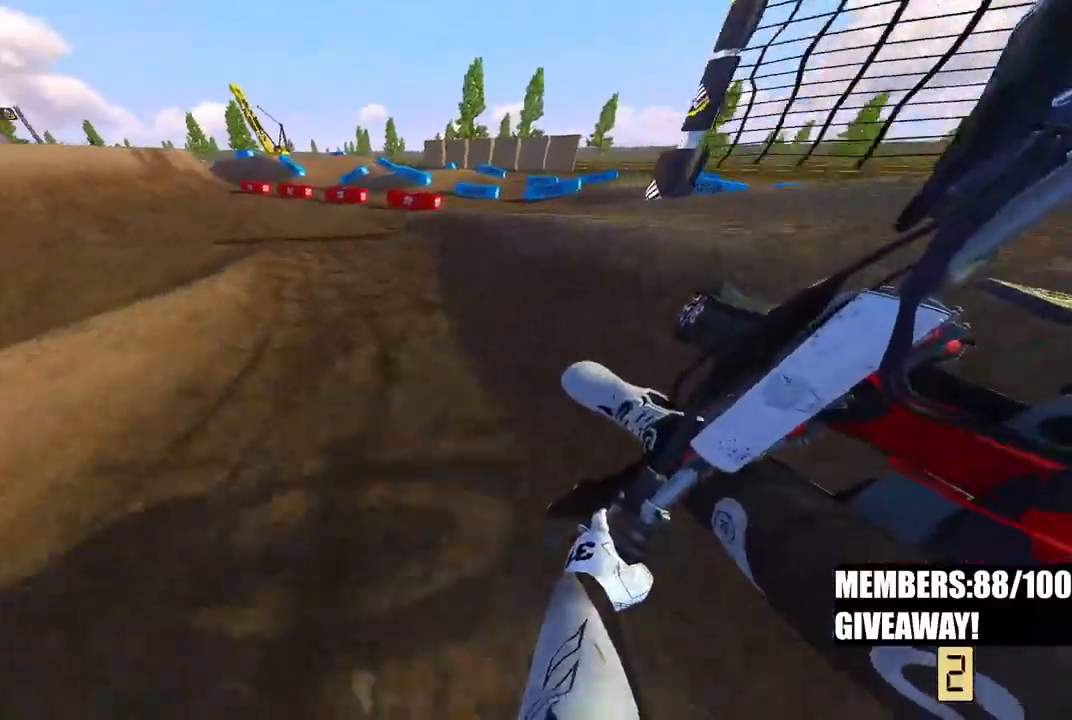
{"buttons": ["R2"], "left_stick": "up-left", "right_stick": "center", "events": []}
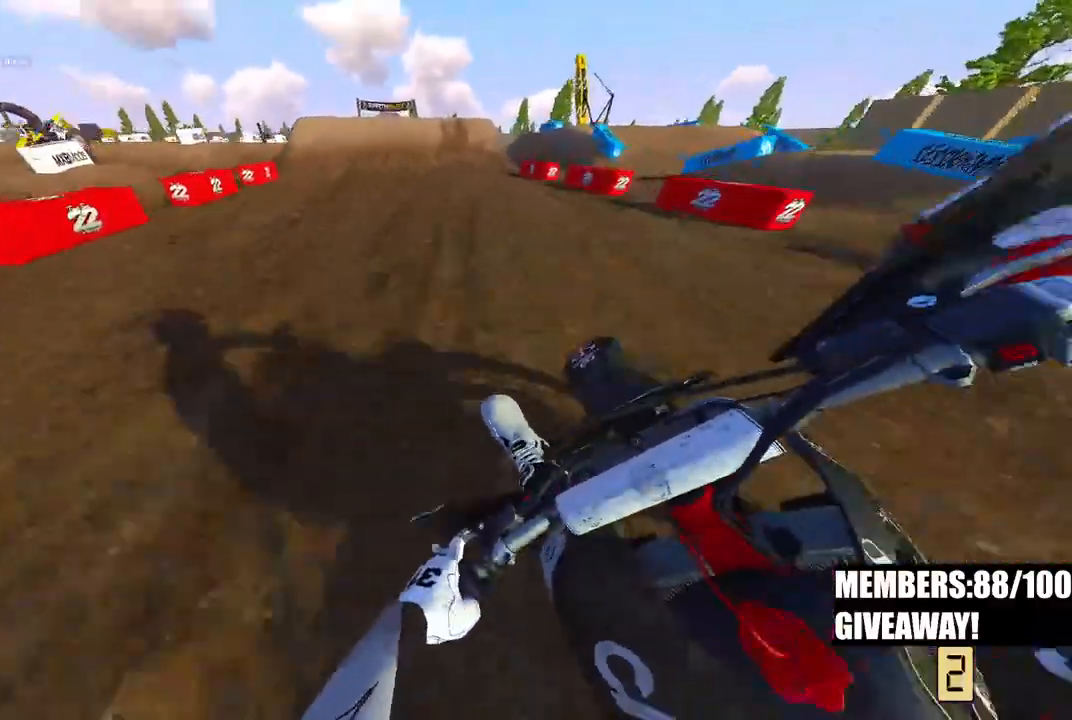
{"buttons": ["R2"], "left_stick": "center", "right_stick": "down-left", "events": [[167, "left_stick", "center"], [167, "right_stick", "down-left"], [317, "R3", "down"], [417, "R3", "up"]]}
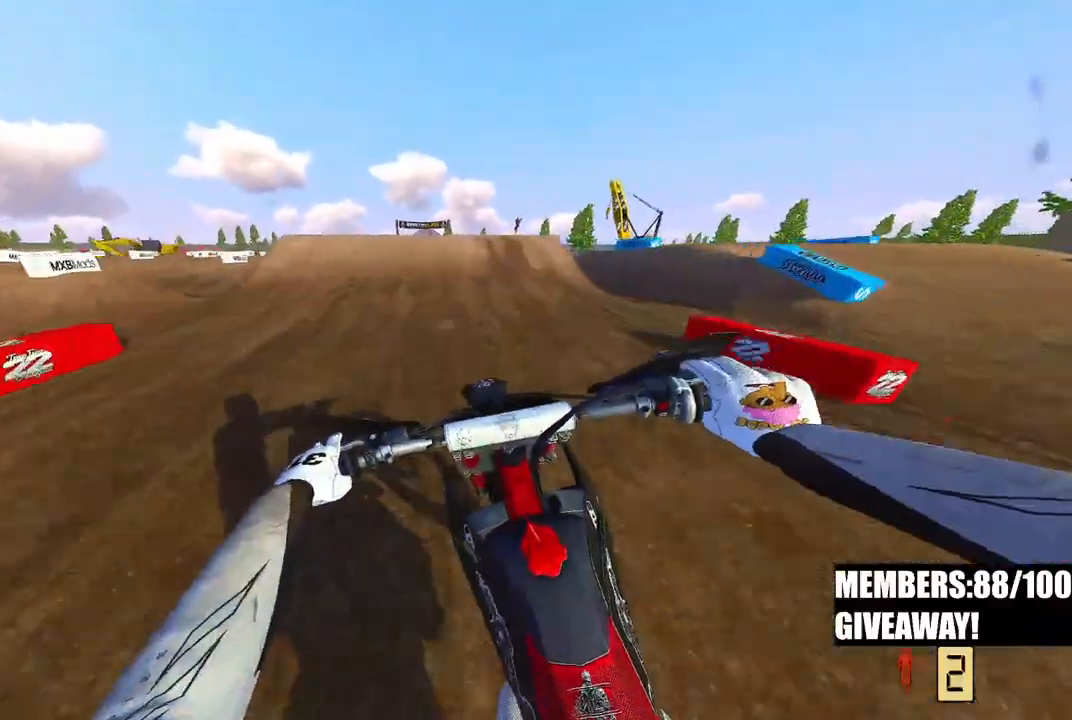
{"buttons": ["R2"], "left_stick": "center", "right_stick": "center", "events": [[83, "right_stick", "center"], [233, "right_stick", "up"], [400, "R3", "down"], [433, "right_stick", "left"], [500, "R3", "up"], [500, "right_stick", "center"]]}
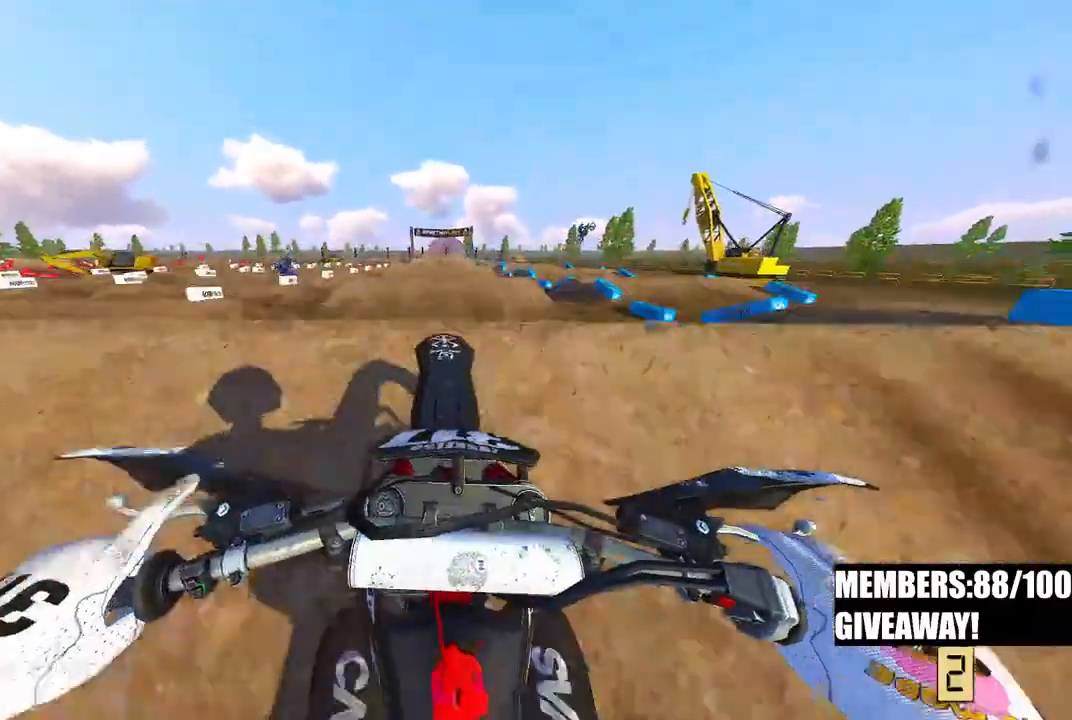
{"buttons": [], "left_stick": "center", "right_stick": "down", "events": [[33, "R2", "up"], [67, "right_stick", "down"]]}
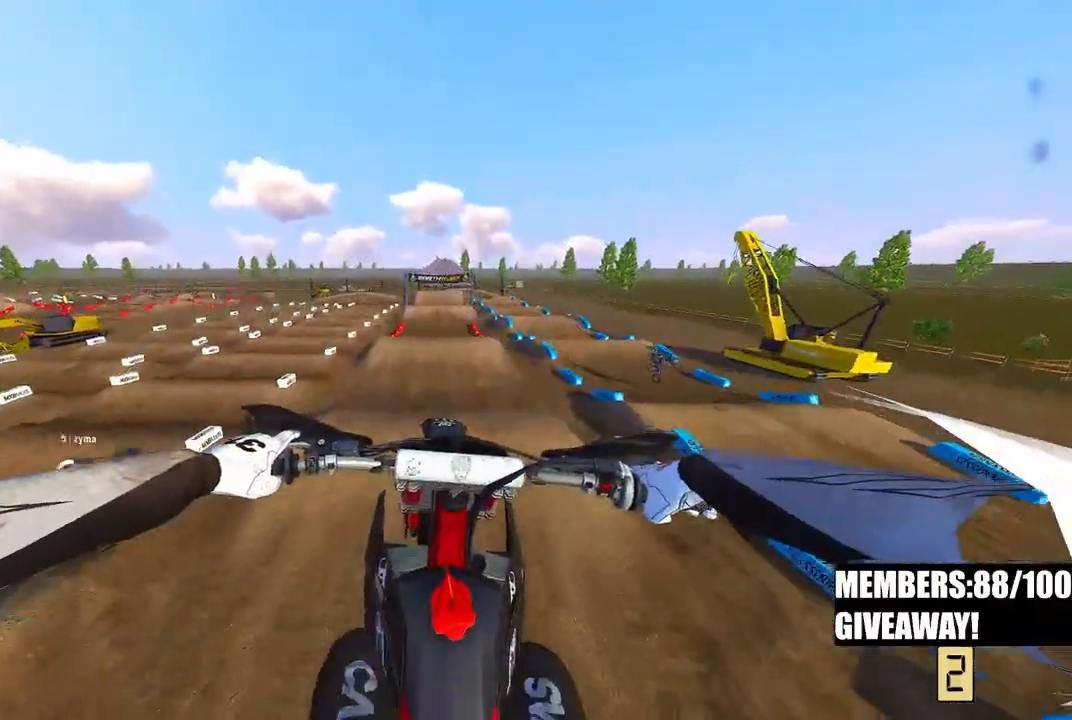
{"buttons": ["R2", "R3"], "left_stick": "center", "right_stick": "left", "events": [[367, "right_stick", "center"], [417, "R2", "down"], [500, "R3", "down"], [500, "right_stick", "left"]]}
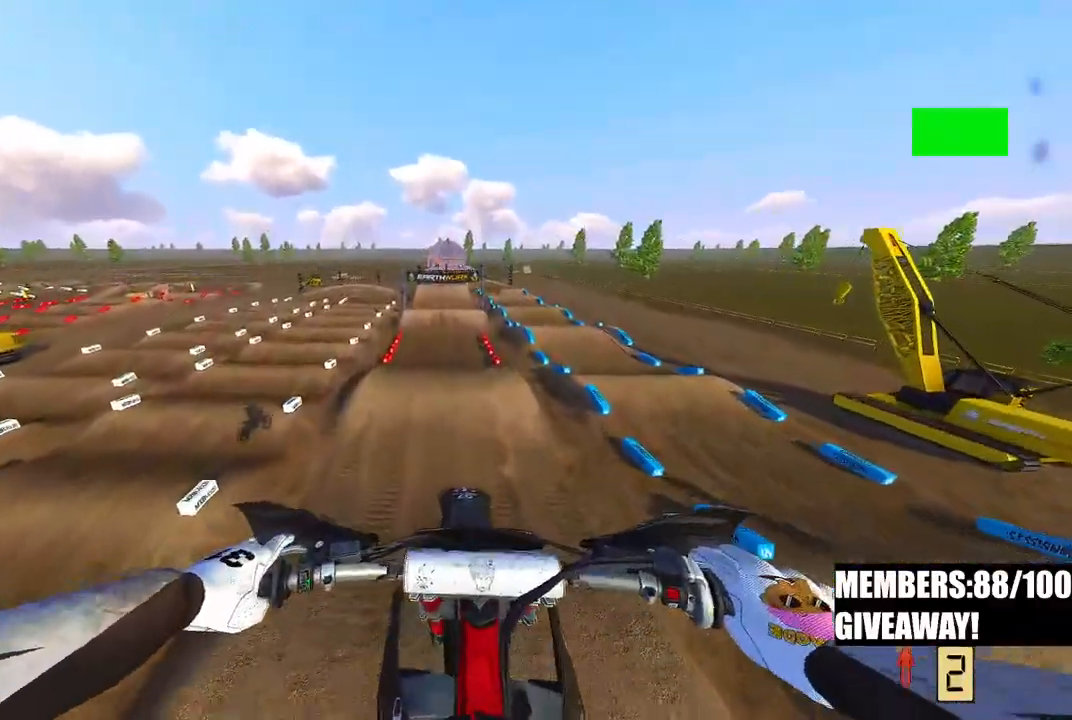
{"buttons": ["R2"], "left_stick": "up-left", "right_stick": "up", "events": [[117, "R3", "up"], [117, "right_stick", "up"], [233, "R3", "down"], [333, "left_stick", "up-left"], [350, "R3", "up"]]}
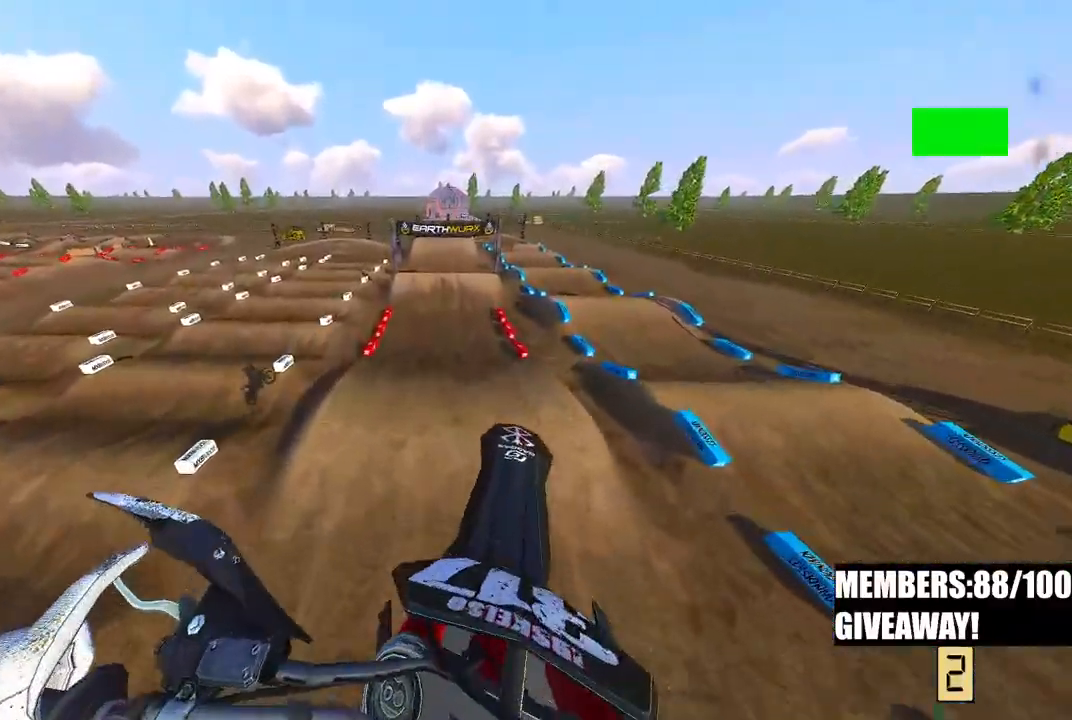
{"buttons": ["R2"], "left_stick": "center", "right_stick": "down-left", "events": [[50, "R2", "up"], [83, "left_stick", "center"], [317, "right_stick", "center"], [400, "R2", "down"], [467, "right_stick", "down-left"]]}
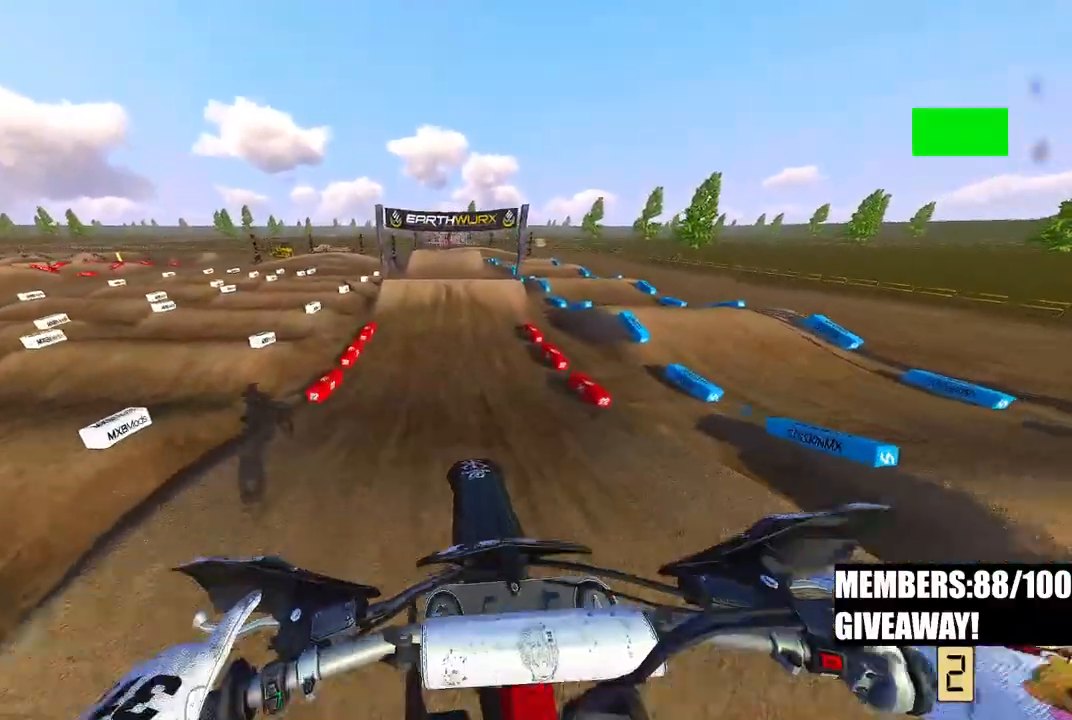
{"buttons": ["R2"], "left_stick": "center", "right_stick": "center", "events": [[67, "R3", "down"], [183, "R3", "up"], [417, "right_stick", "center"]]}